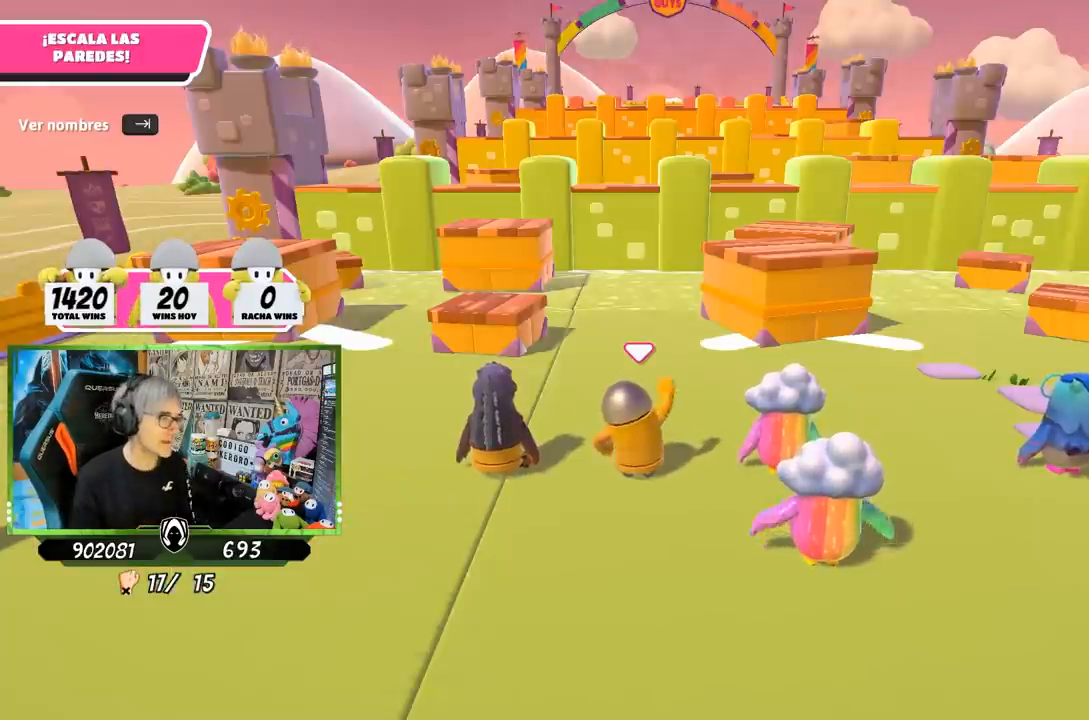
Gameplay with a controller (PlayStation layout); each line is a JSON object with the inputs held at the frame after it. "events" lists button and stick changes between this image and that frame as [ms after this image, input, new state], when the widget could be followed in between.
{"buttons": [], "left_stick": "up", "right_stick": "center", "events": [[83, "left_stick", "up-left"], [300, "left_stick", "up"]]}
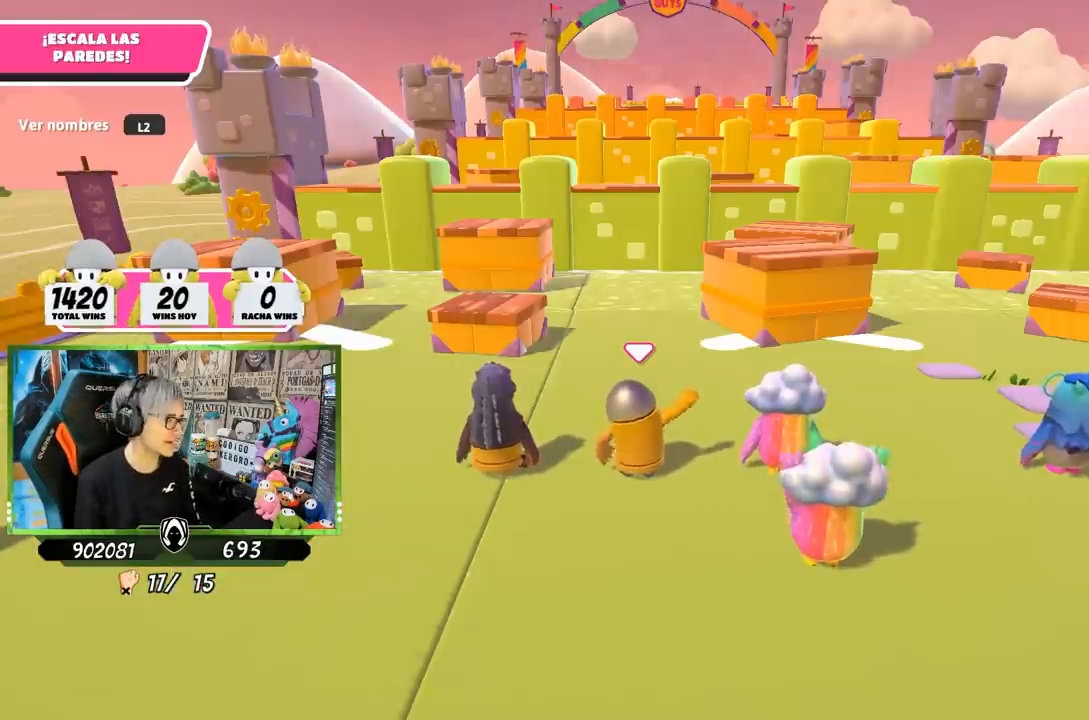
{"buttons": [], "left_stick": "up", "right_stick": "center", "events": [[83, "right_stick", "left"], [183, "right_stick", "center"], [300, "right_stick", "down-right"], [467, "right_stick", "center"]]}
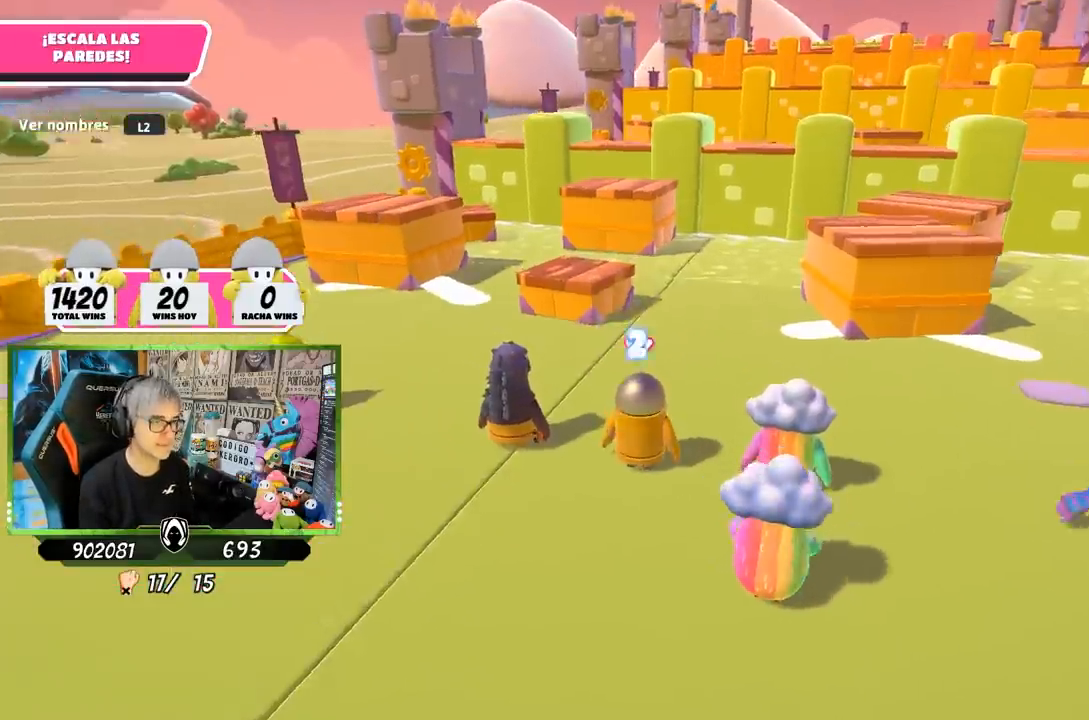
{"buttons": [], "left_stick": "up", "right_stick": "center", "events": [[267, "right_stick", "down-right"], [400, "right_stick", "center"]]}
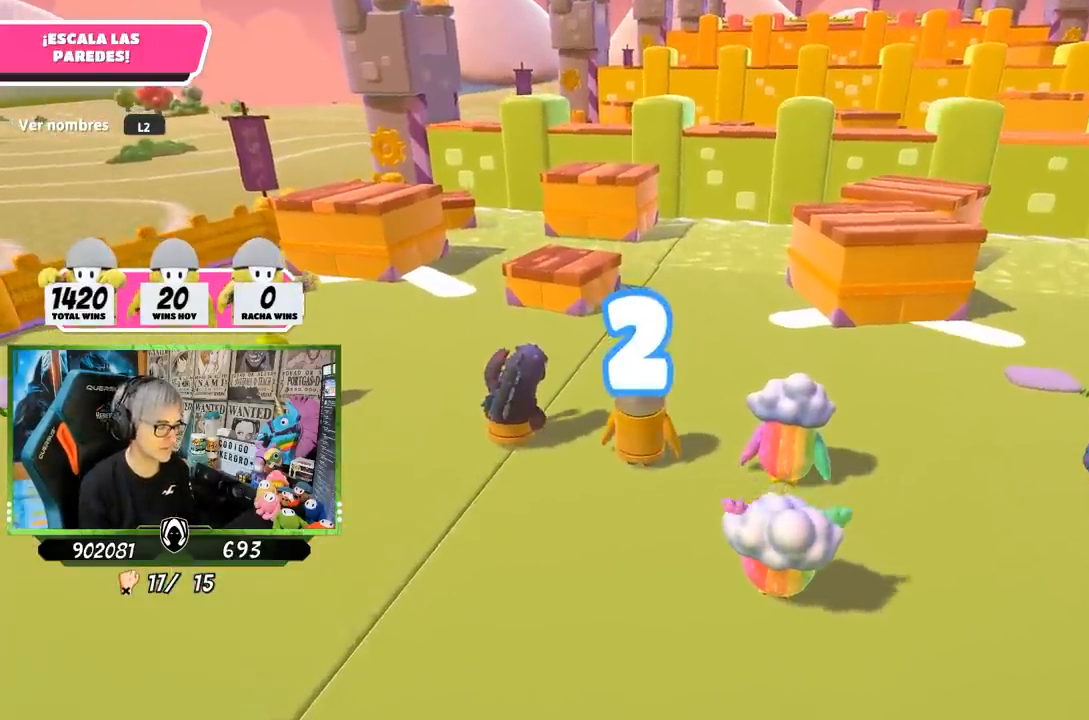
{"buttons": [], "left_stick": "up", "right_stick": "down-right", "events": [[317, "right_stick", "down-right"]]}
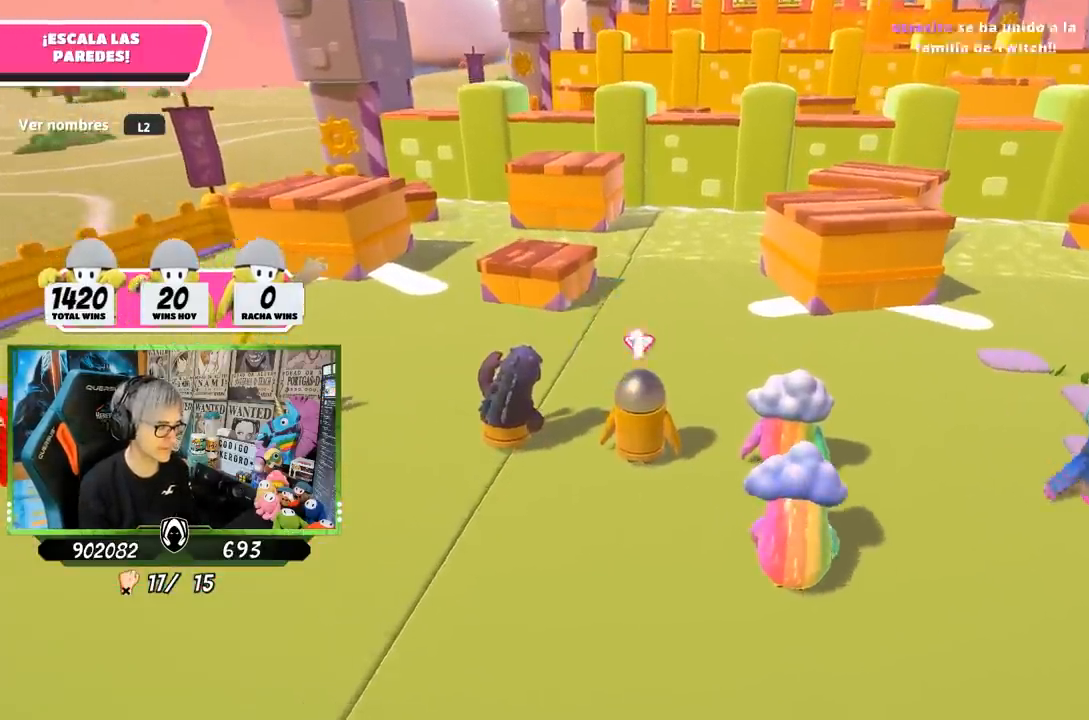
{"buttons": [], "left_stick": "up", "right_stick": "center", "events": [[17, "right_stick", "center"]]}
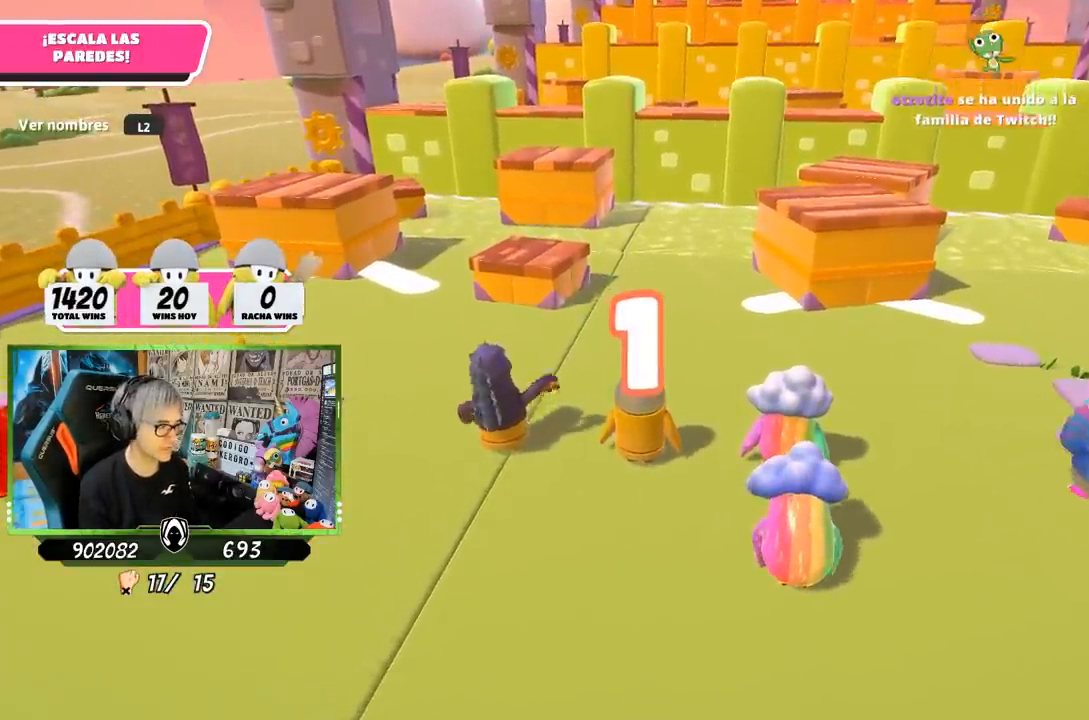
{"buttons": [], "left_stick": "up", "right_stick": "down", "events": [[233, "CROSS", "down"], [350, "CROSS", "up"], [450, "right_stick", "down"]]}
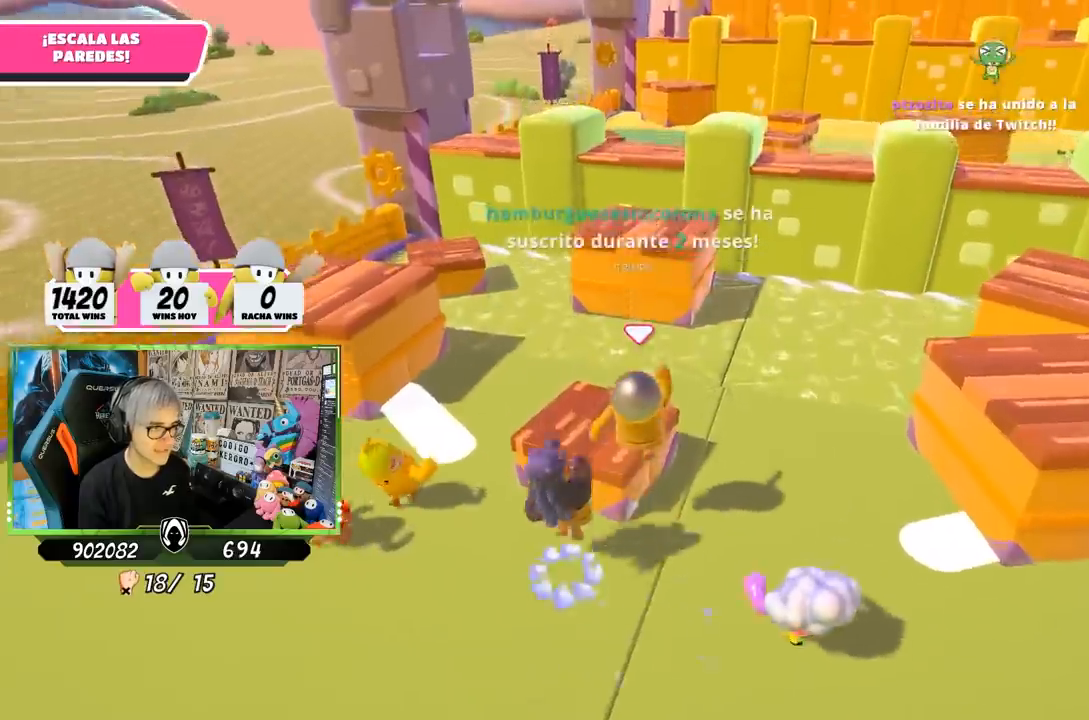
{"buttons": ["CROSS"], "left_stick": "up", "right_stick": "center", "events": [[67, "right_stick", "center"], [350, "CROSS", "down"]]}
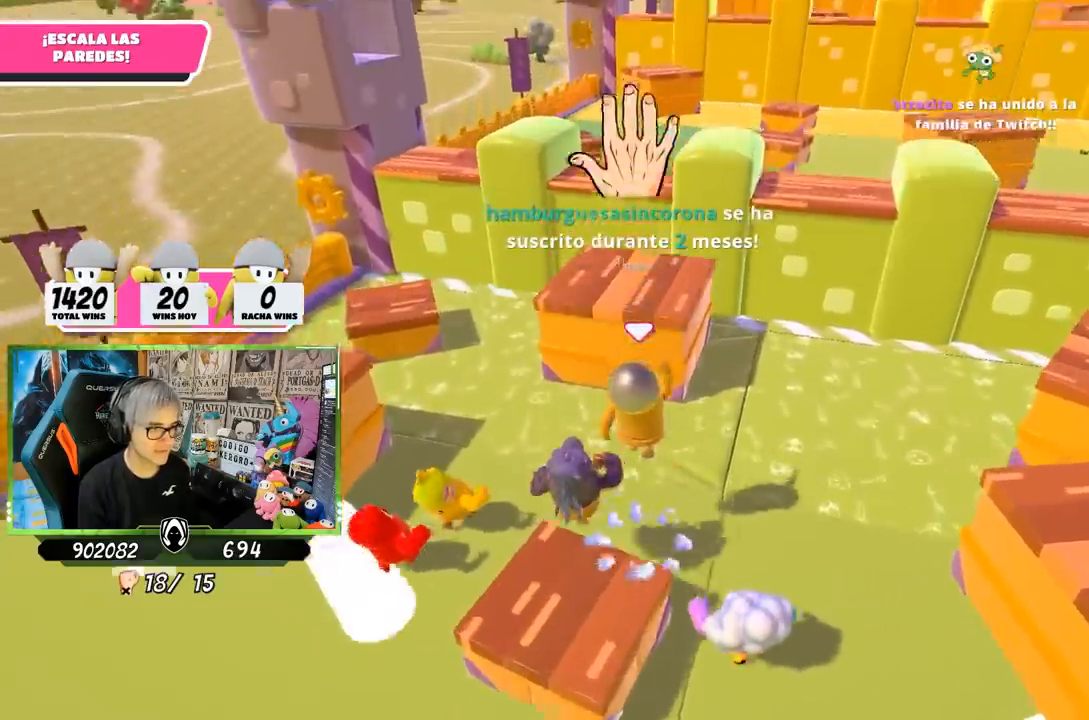
{"buttons": [], "left_stick": "up-right", "right_stick": "center", "events": [[33, "CROSS", "up"], [183, "SQUARE", "down"], [267, "SQUARE", "up"], [333, "SQUARE", "down"], [333, "left_stick", "up-right"], [417, "SQUARE", "up"]]}
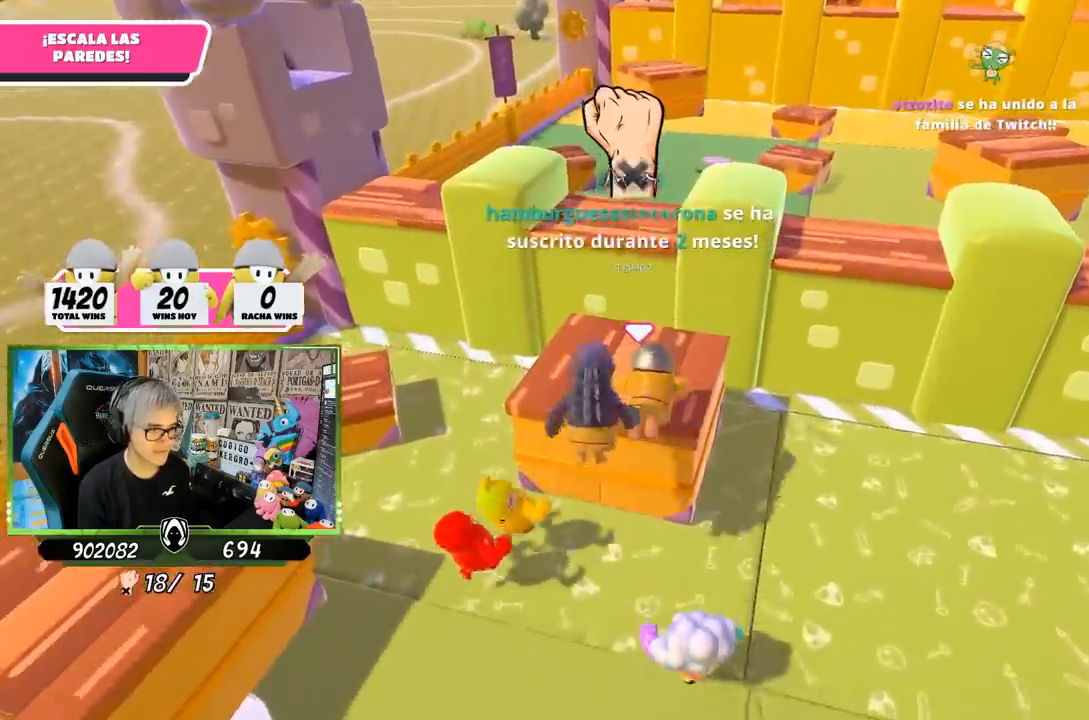
{"buttons": [], "left_stick": "up-right", "right_stick": "center", "events": [[133, "right_stick", "down-right"], [333, "right_stick", "center"]]}
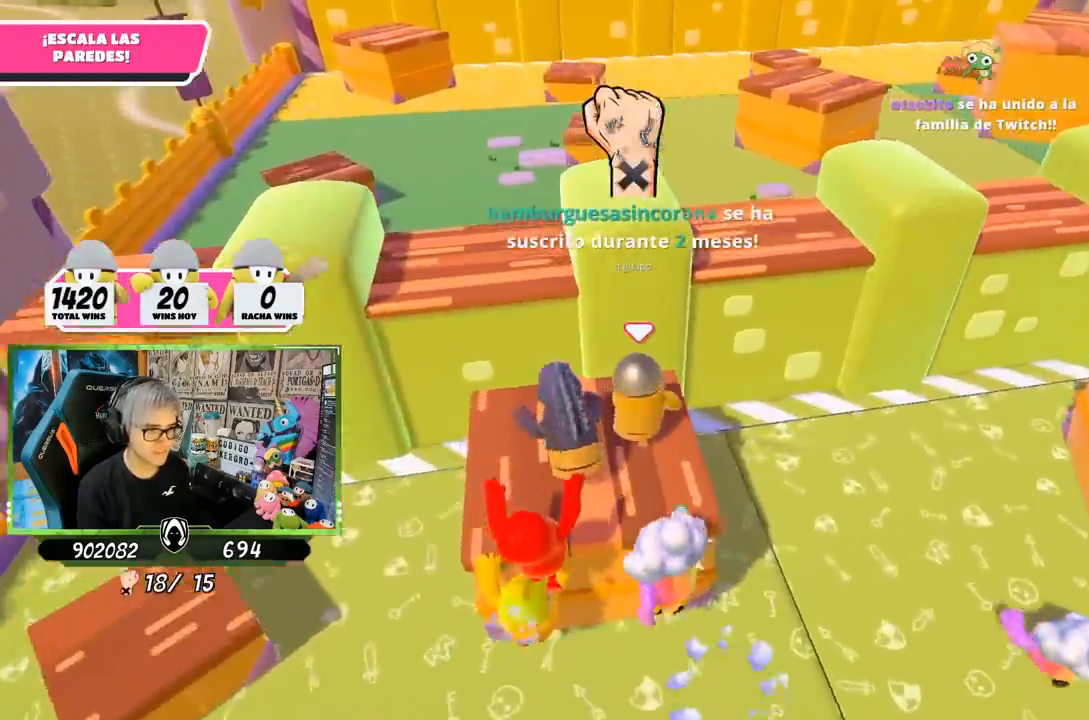
{"buttons": [], "left_stick": "up", "right_stick": "center", "events": [[267, "CROSS", "down"], [433, "left_stick", "up"], [500, "CROSS", "up"]]}
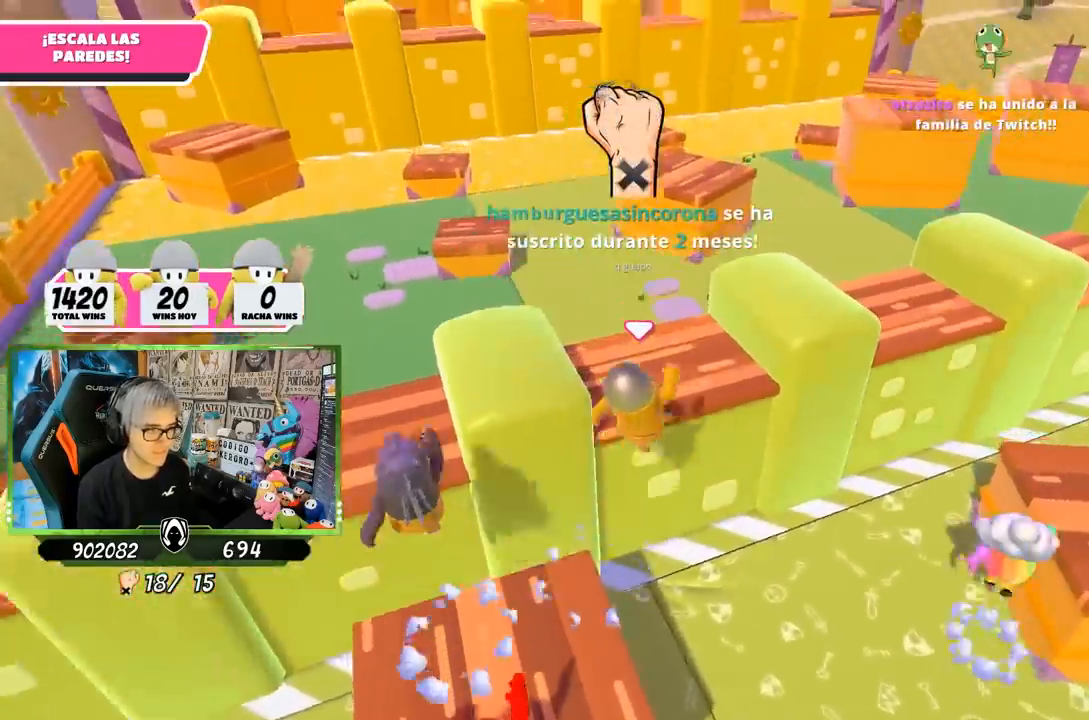
{"buttons": ["CROSS"], "left_stick": "up-right", "right_stick": "center", "events": [[117, "right_stick", "up"], [233, "right_stick", "center"], [267, "left_stick", "up-right"], [367, "CROSS", "down"]]}
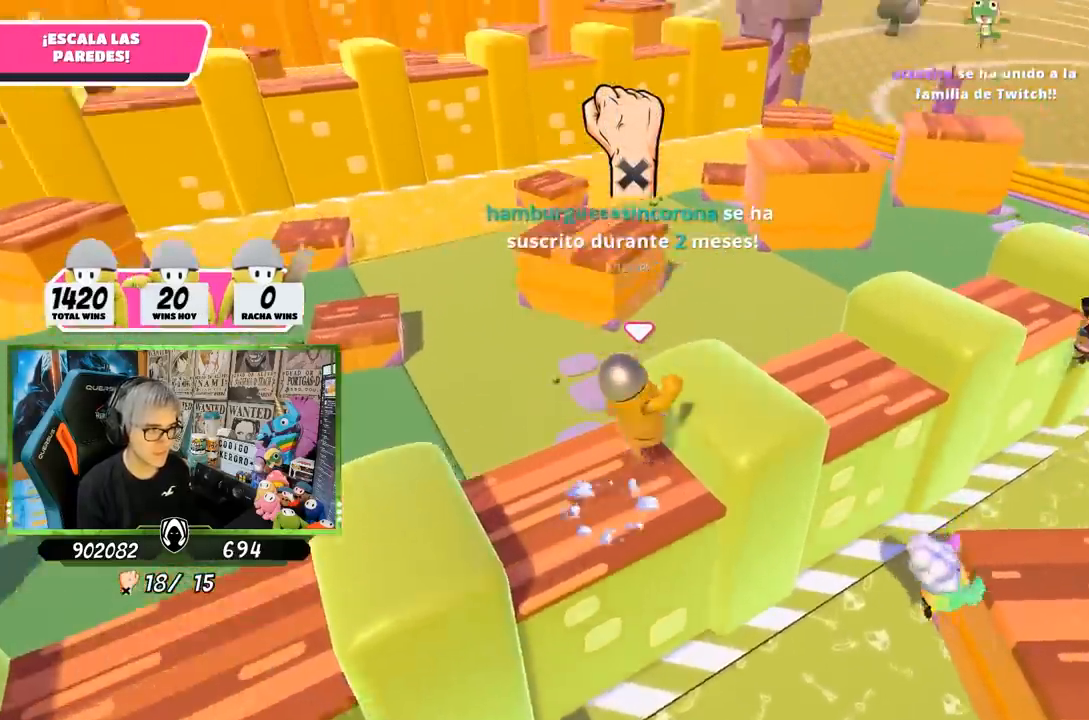
{"buttons": [], "left_stick": "up-left", "right_stick": "center", "events": [[17, "CROSS", "up"], [33, "left_stick", "up"], [133, "left_stick", "up-left"], [150, "right_stick", "left"], [300, "right_stick", "down"], [367, "right_stick", "center"]]}
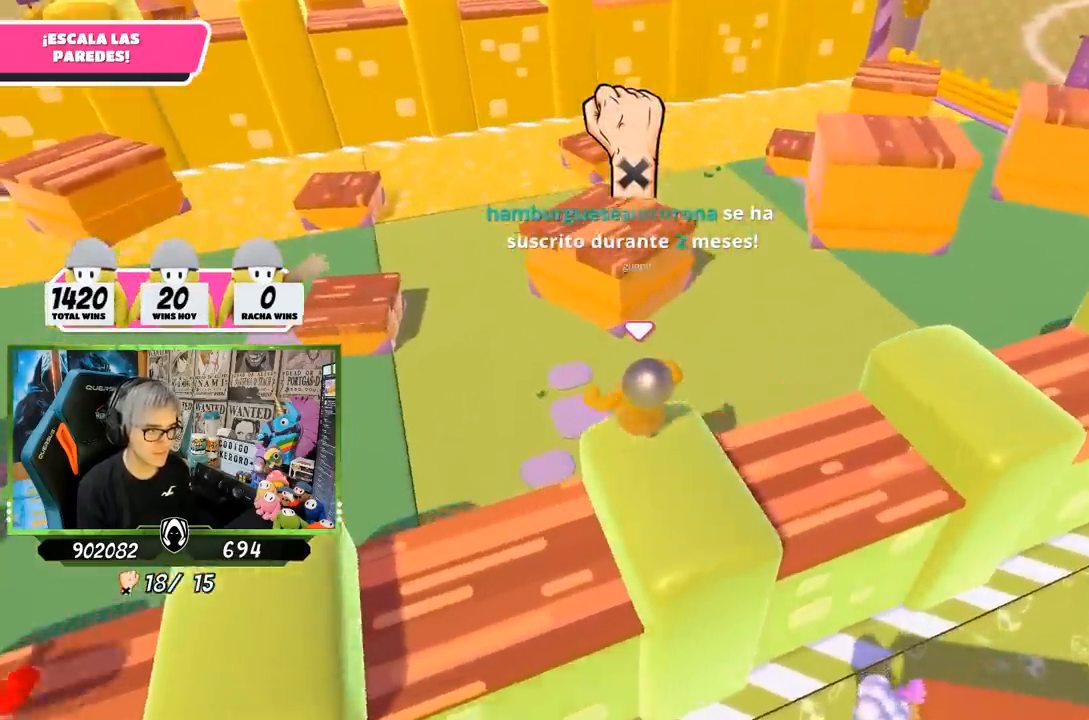
{"buttons": [], "left_stick": "up", "right_stick": "center", "events": [[67, "left_stick", "up"], [133, "CROSS", "down"], [300, "CROSS", "up"], [433, "SQUARE", "down"], [500, "SQUARE", "up"]]}
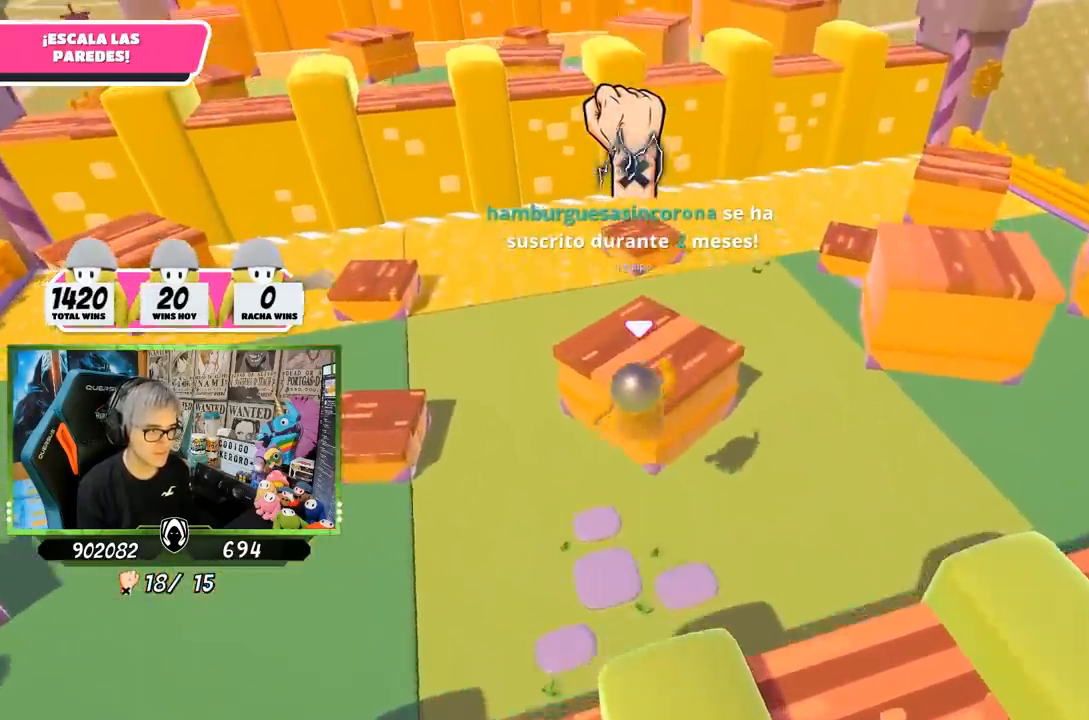
{"buttons": [], "left_stick": "up-right", "right_stick": "right", "events": [[67, "SQUARE", "down"], [117, "SQUARE", "up"], [217, "left_stick", "up-right"], [250, "right_stick", "down-right"], [317, "right_stick", "right"]]}
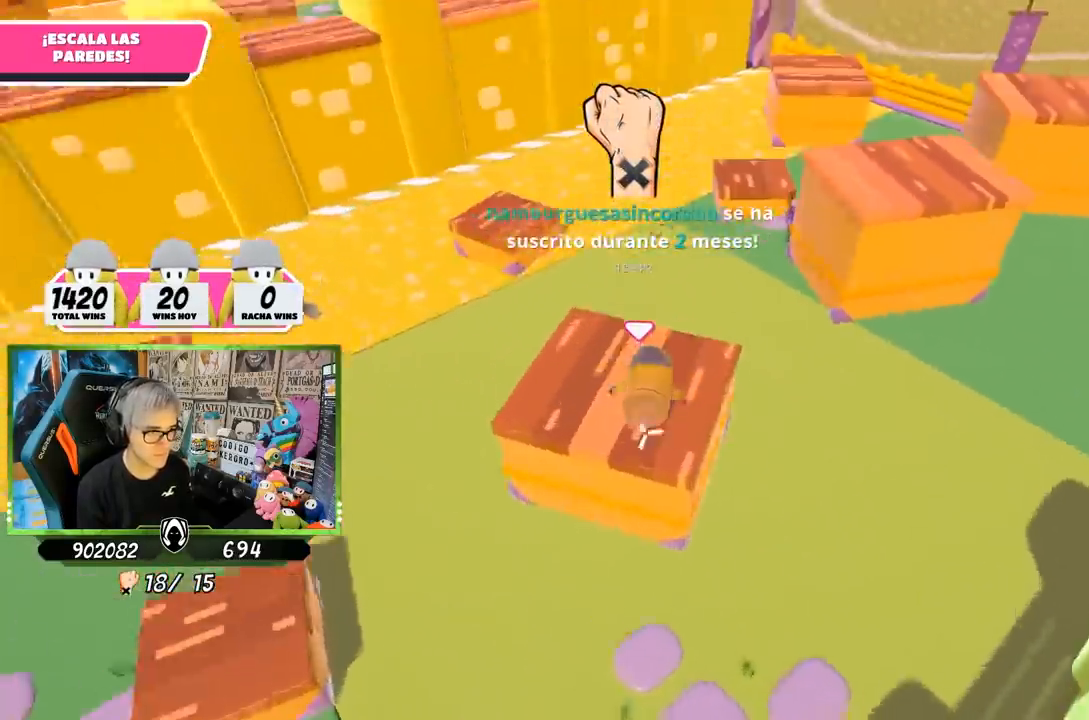
{"buttons": [], "left_stick": "up", "right_stick": "center", "events": [[150, "right_stick", "up-right"], [383, "right_stick", "center"], [433, "left_stick", "up"]]}
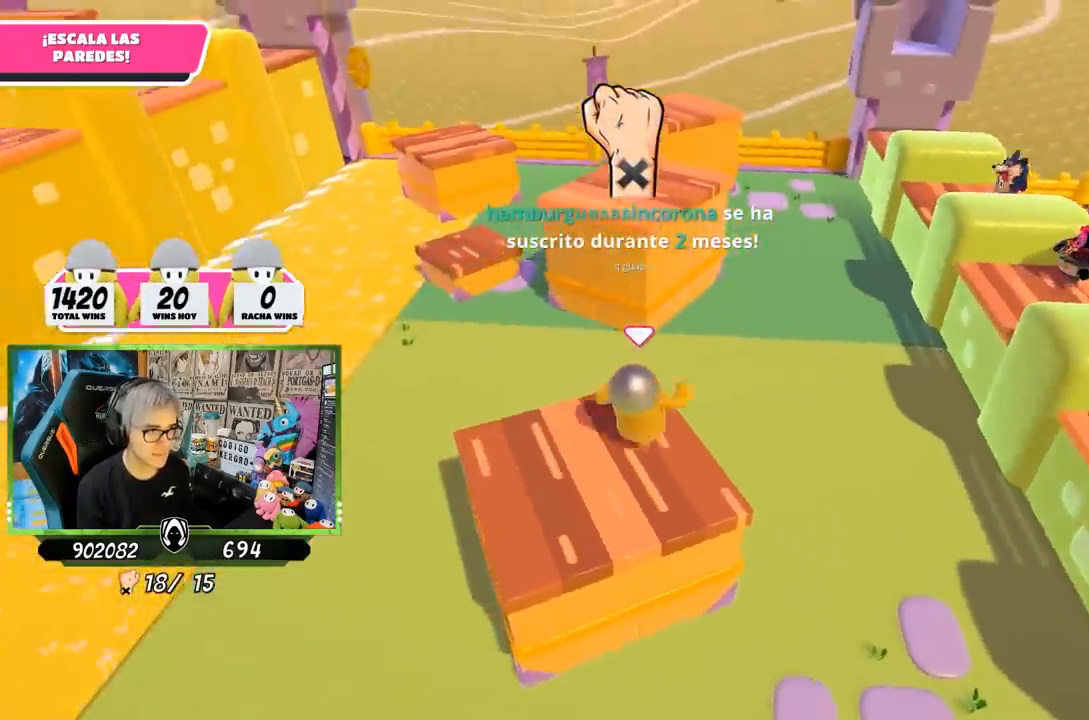
{"buttons": [], "left_stick": "up", "right_stick": "center", "events": [[283, "CROSS", "down"], [450, "CROSS", "up"]]}
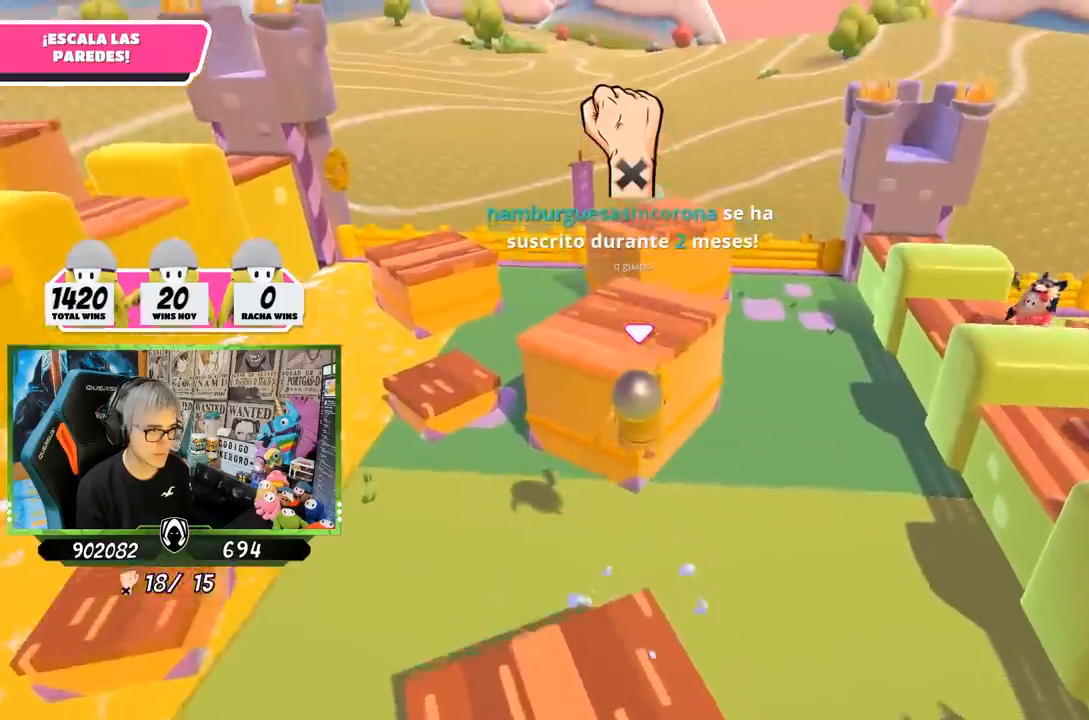
{"buttons": [], "left_stick": "up", "right_stick": "left", "events": [[50, "SQUARE", "down"], [100, "SQUARE", "up"], [150, "SQUARE", "down"], [250, "SQUARE", "up"], [383, "right_stick", "left"]]}
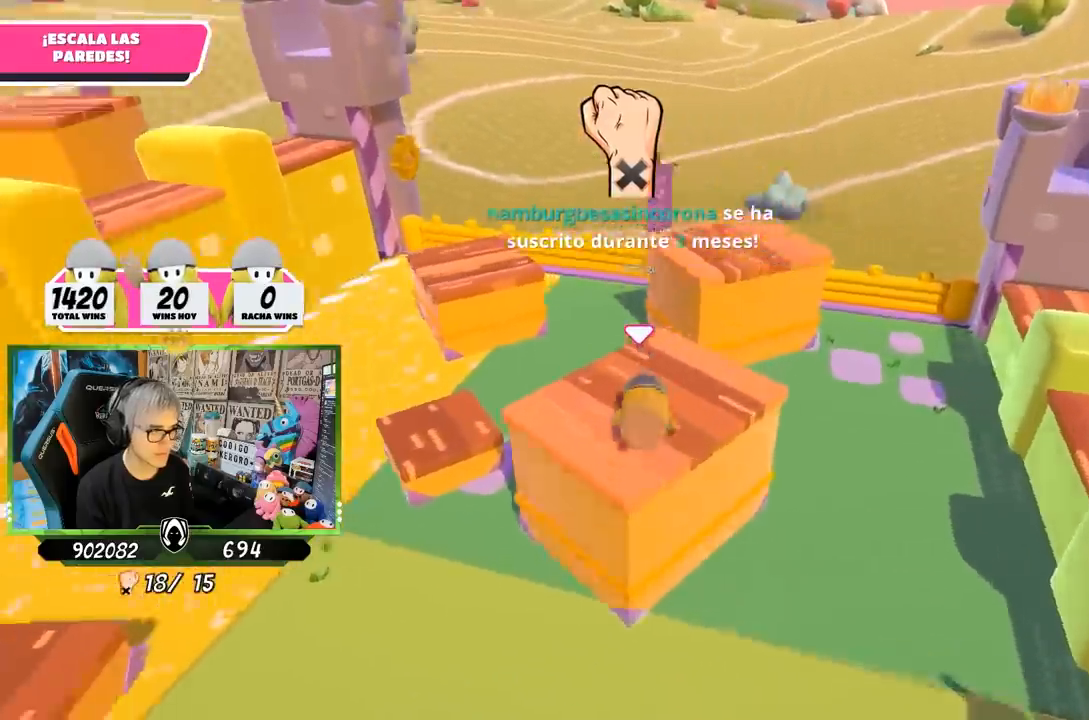
{"buttons": [], "left_stick": "up", "right_stick": "center", "events": [[133, "right_stick", "center"], [300, "right_stick", "left"], [400, "right_stick", "center"]]}
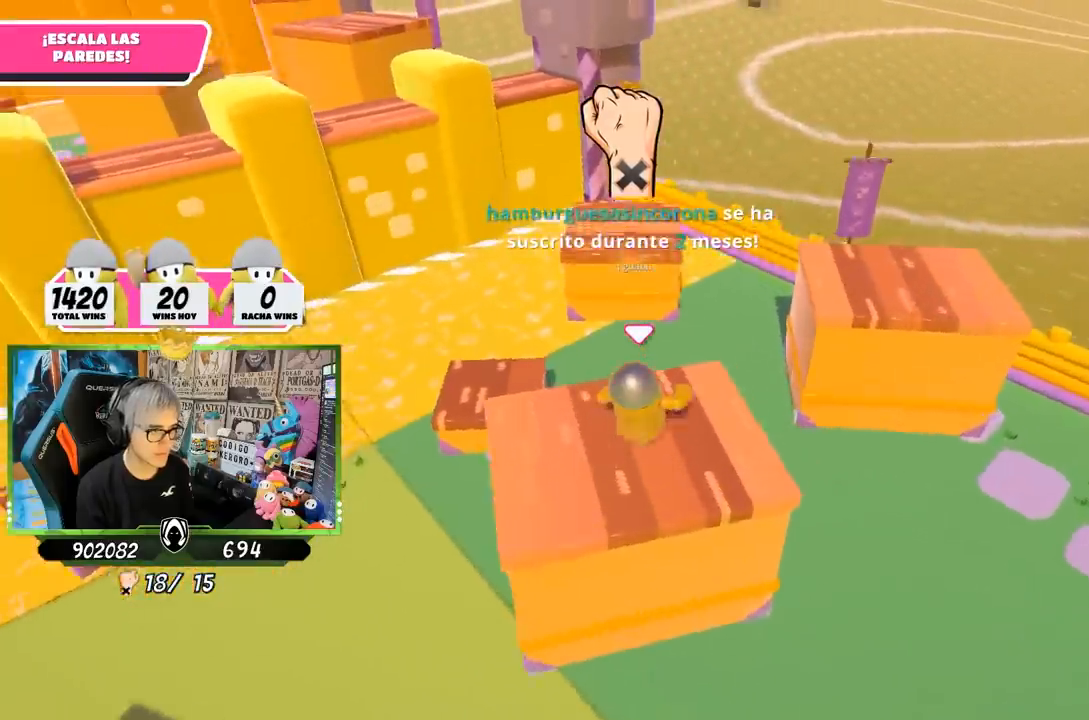
{"buttons": [], "left_stick": "up", "right_stick": "center", "events": [[267, "CROSS", "down"], [500, "CROSS", "up"]]}
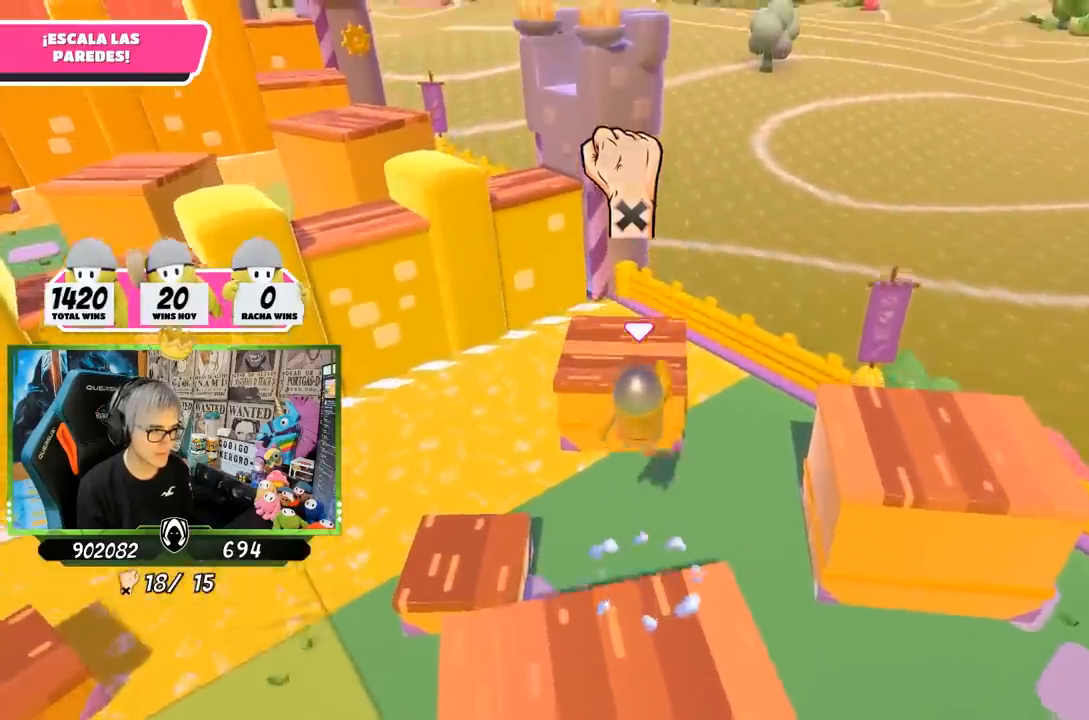
{"buttons": [], "left_stick": "up", "right_stick": "left", "events": [[133, "SQUARE", "down"], [200, "SQUARE", "up"], [267, "SQUARE", "down"], [317, "SQUARE", "up"], [417, "right_stick", "left"]]}
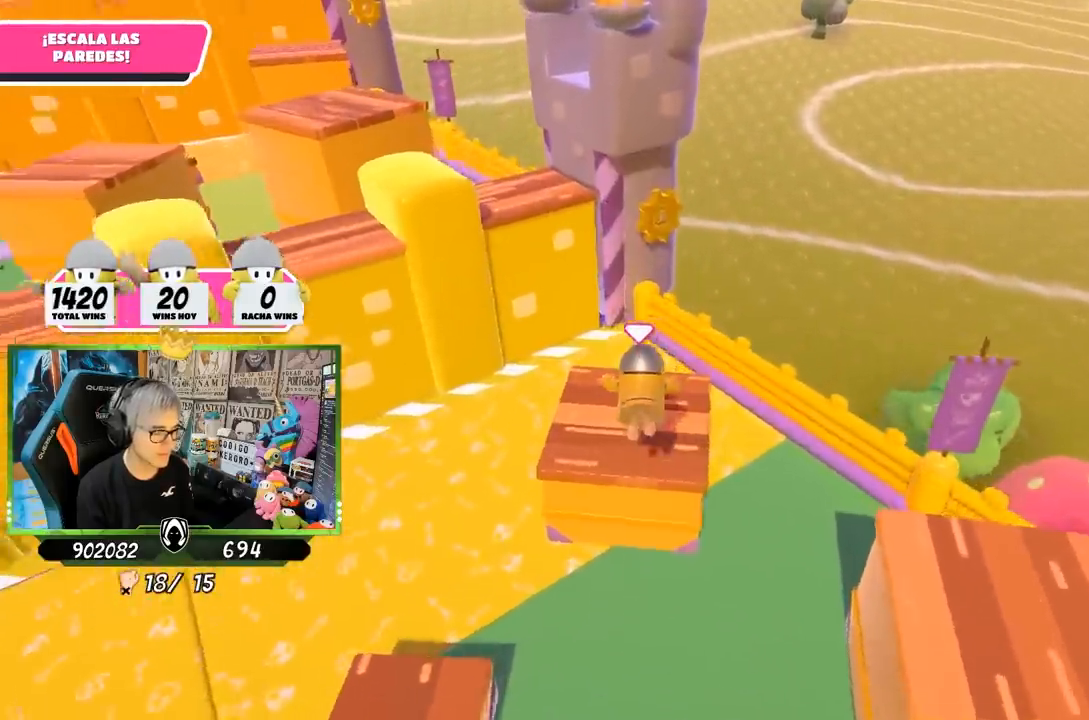
{"buttons": [], "left_stick": "up", "right_stick": "center", "events": [[67, "left_stick", "up-left"], [100, "right_stick", "up-left"], [167, "left_stick", "left"], [267, "right_stick", "center"], [483, "left_stick", "up"]]}
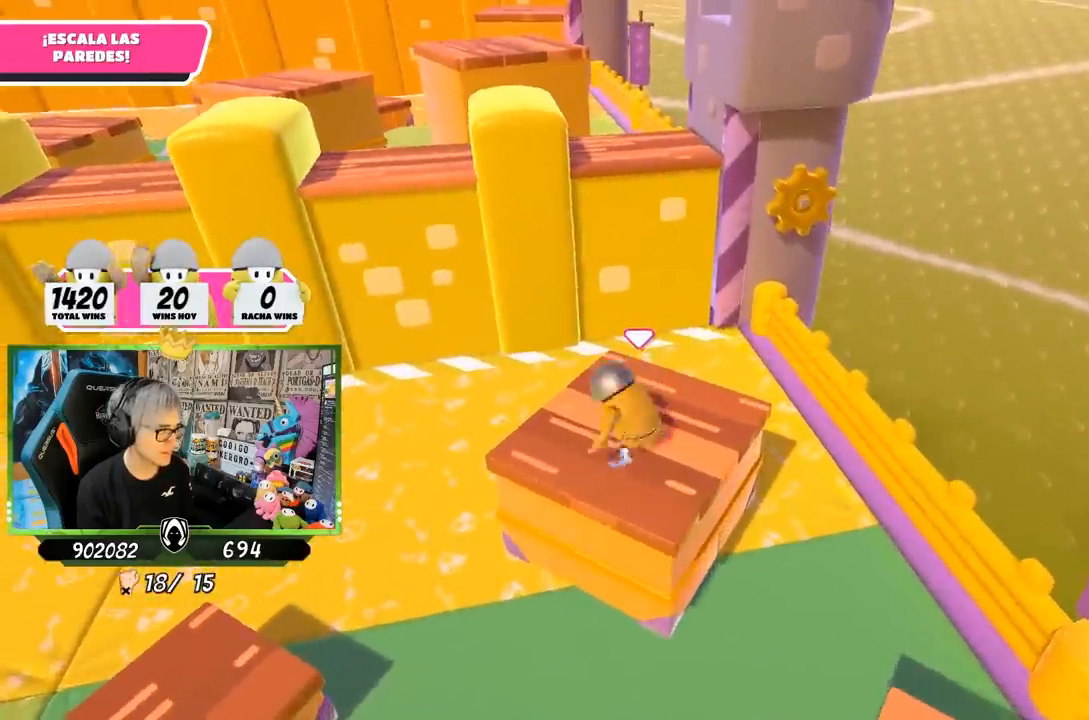
{"buttons": ["CROSS"], "left_stick": "up", "right_stick": "center", "events": [[100, "right_stick", "up-left"], [183, "right_stick", "center"], [500, "CROSS", "down"]]}
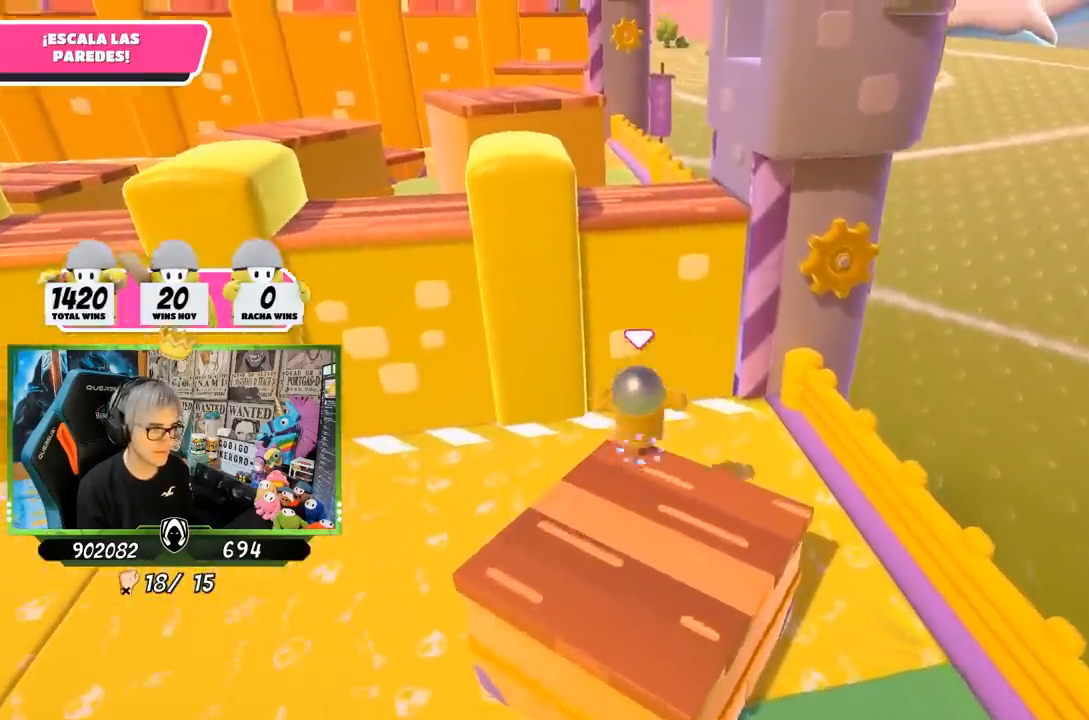
{"buttons": [], "left_stick": "up", "right_stick": "center", "events": [[100, "CROSS", "up"], [217, "SQUARE", "down"], [250, "left_stick", "up-right"], [317, "SQUARE", "up"], [350, "SQUARE", "down"], [383, "SQUARE", "up"], [500, "left_stick", "up"]]}